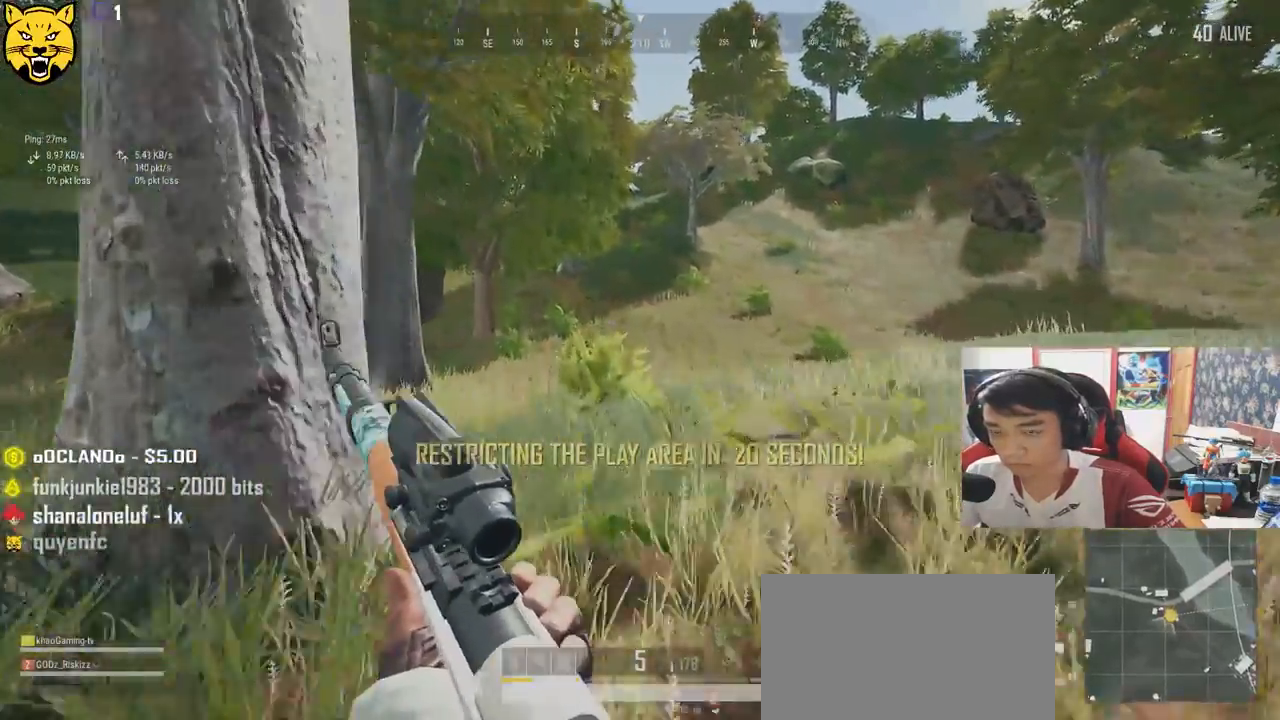
Gameplay with keyboard and mouse; each line is a JSON object with the keys and mouse buttons held at the frame after it. "events" lists presses ("down") and releases ("up") of "a", "c", "ctrl", "d", "e", "f", "q", "r", "s", "shift", "space", "tab", "v", "w", "x", "z", "mouse_left", "mouse_wheel", "mouse_right", "mouse_mb4" and "mouse_mb5" between this image and that frame as [ms after this image, input, new state], when the widget could be followed in between. "mouse_left", "mouse_wheel", "mouse_right", "mouse_mb4", "mouse_mb5" = the "left", "wheel", "right", "mb4", "mb5" buttons of the "mouse" list. No other keys are recorded. "wheel" means that the mouse wheel is clicked or scrolled. Mouse movement is not recorded.
{"keys": ["shift", "w"], "mouse": [], "events": []}
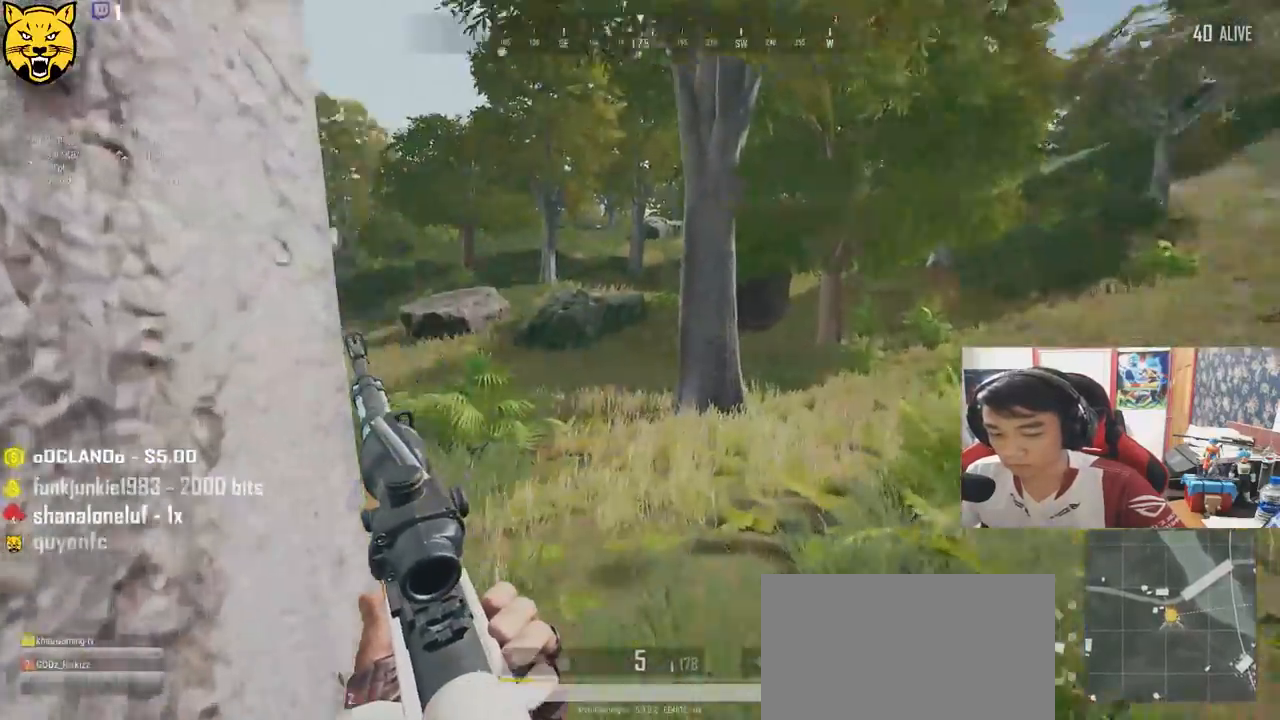
{"keys": ["shift", "w"], "mouse": [], "events": []}
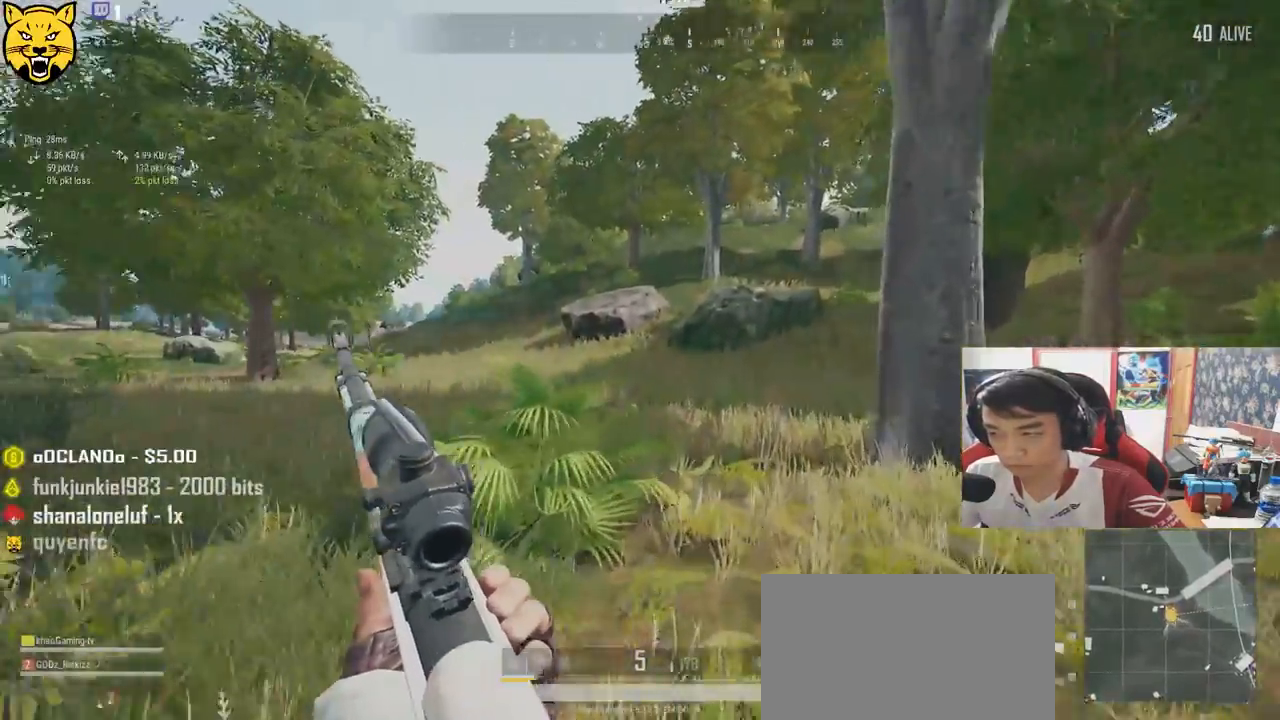
{"keys": ["shift", "w"], "mouse": [], "events": []}
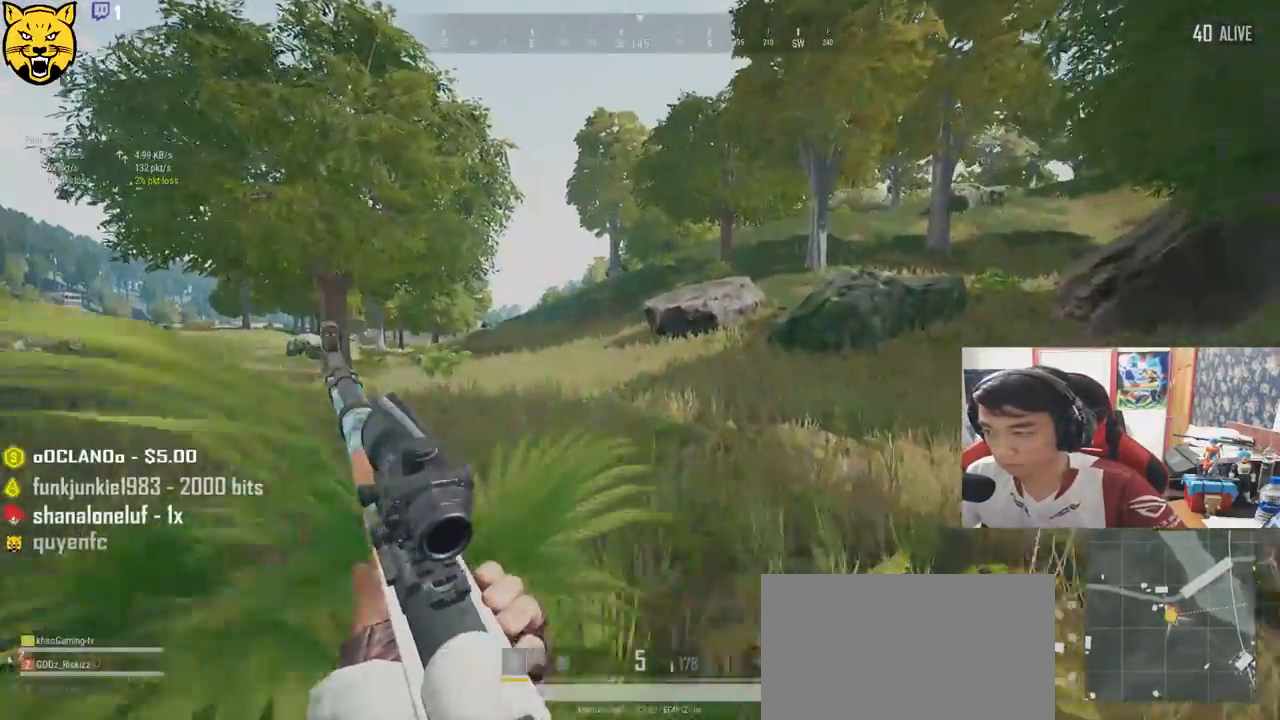
{"keys": ["shift", "w"], "mouse": [], "events": []}
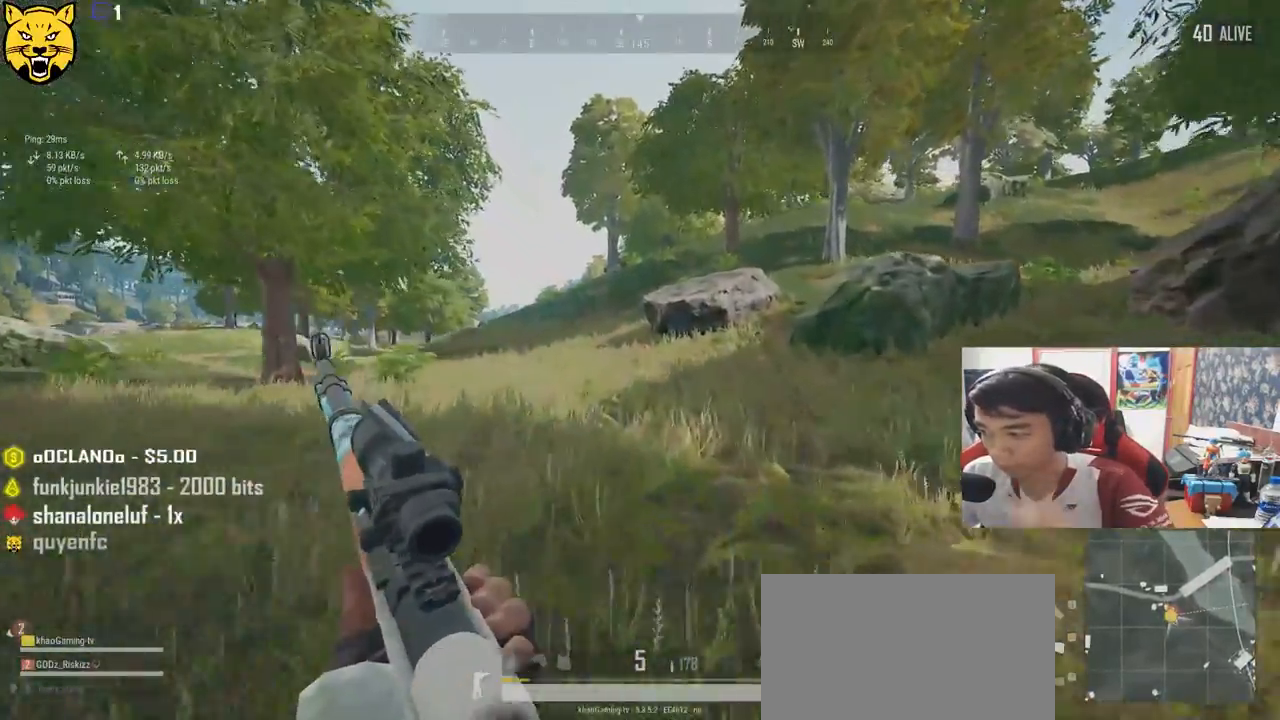
{"keys": ["d", "shift", "w"], "mouse": [], "events": [[450, "d", "down"]]}
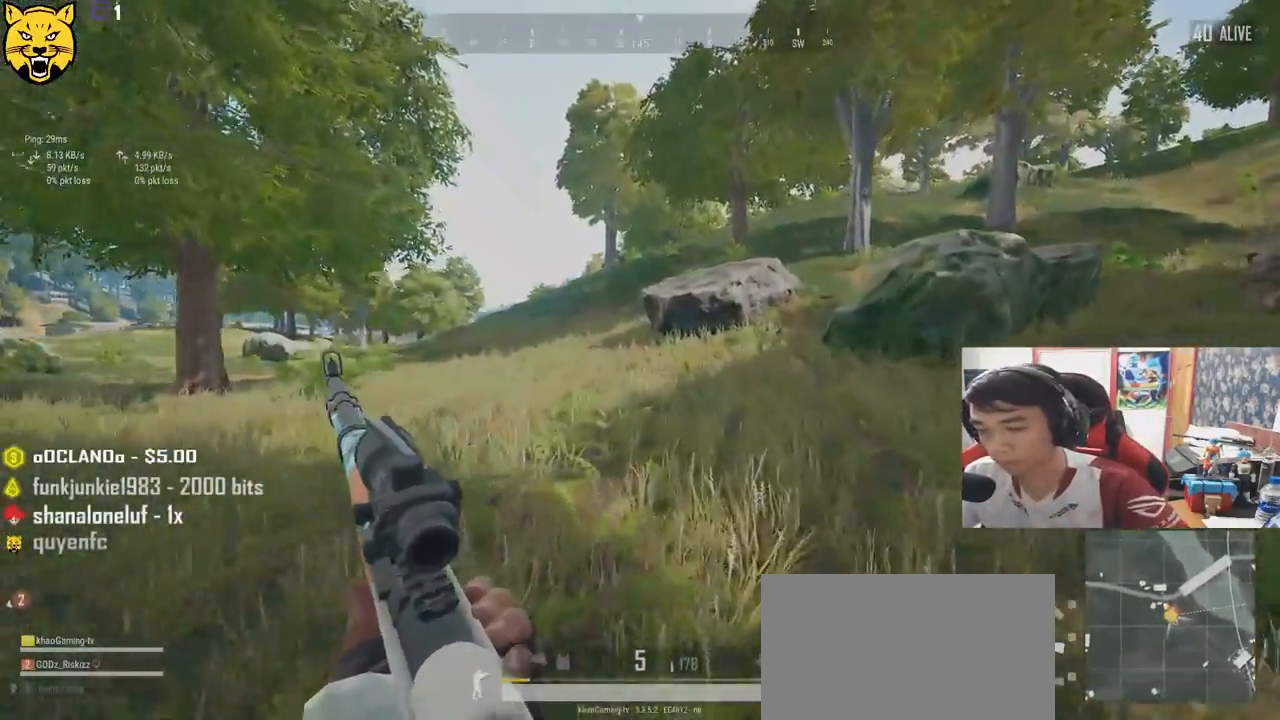
{"keys": ["d", "shift", "w"], "mouse": [], "events": []}
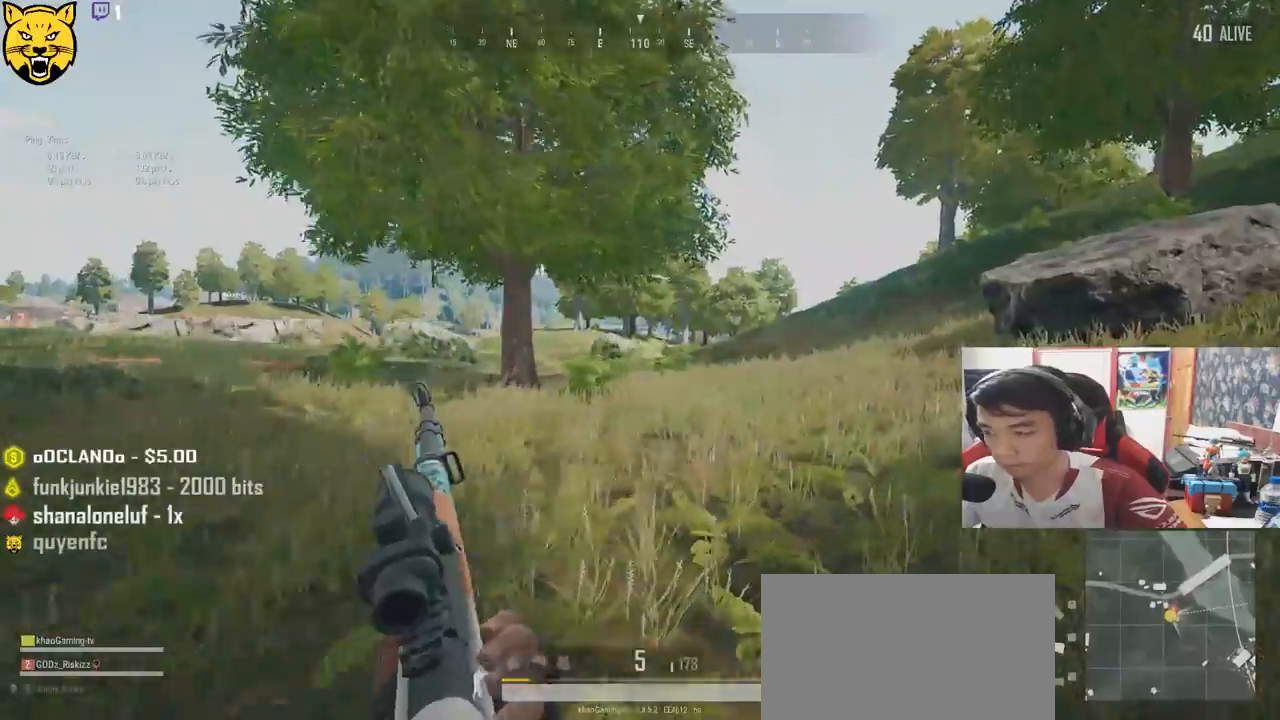
{"keys": ["d", "shift", "w"], "mouse": [], "events": []}
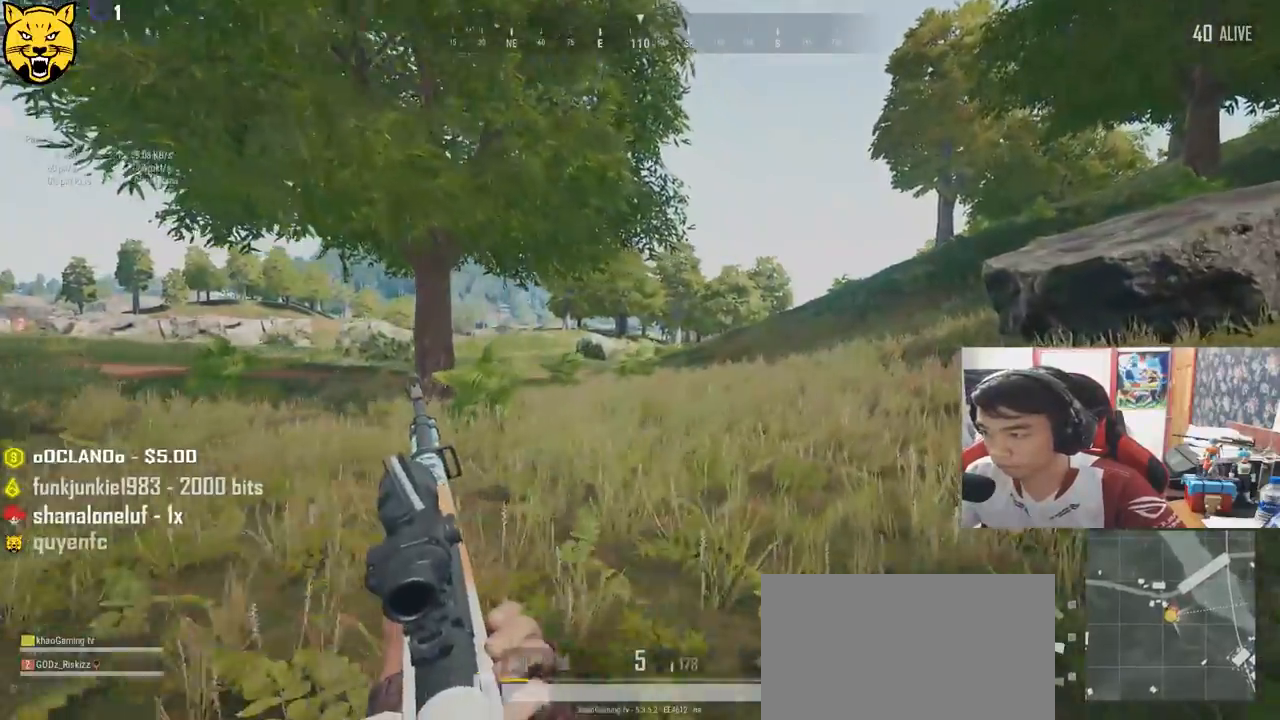
{"keys": ["d", "shift", "w"], "mouse": [], "events": []}
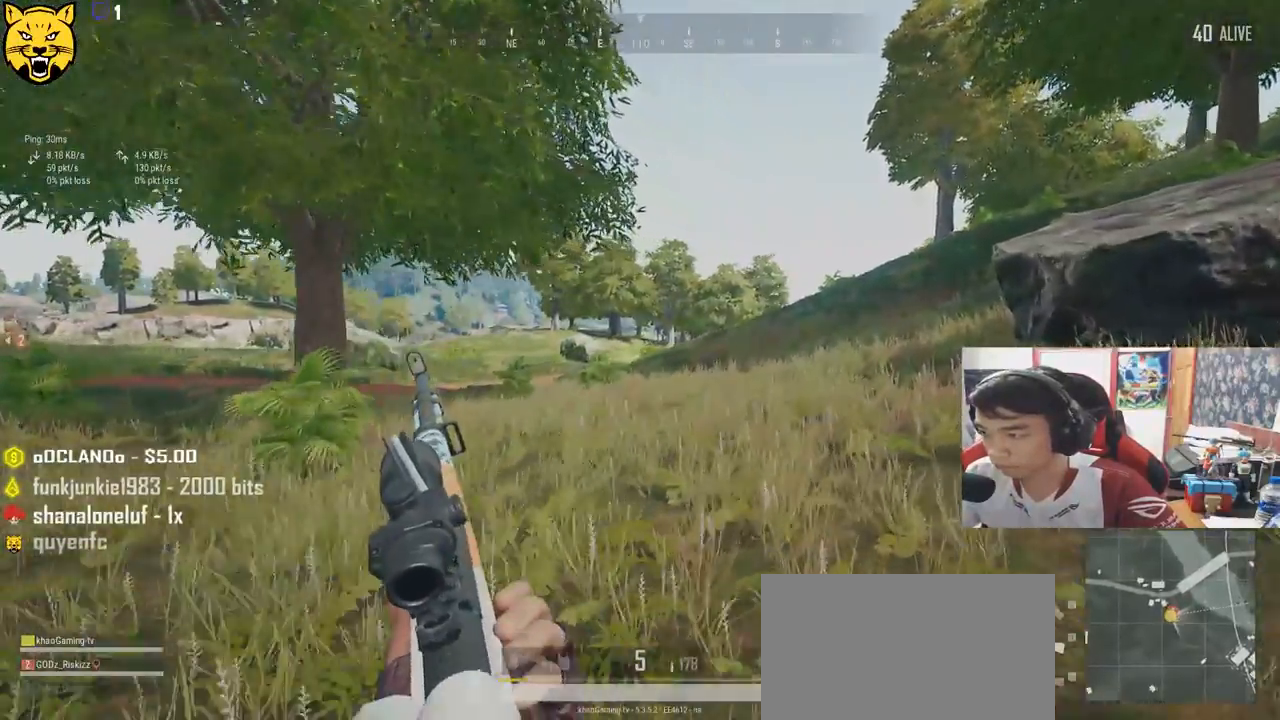
{"keys": ["shift", "w"], "mouse": [], "events": [[366, "d", "up"]]}
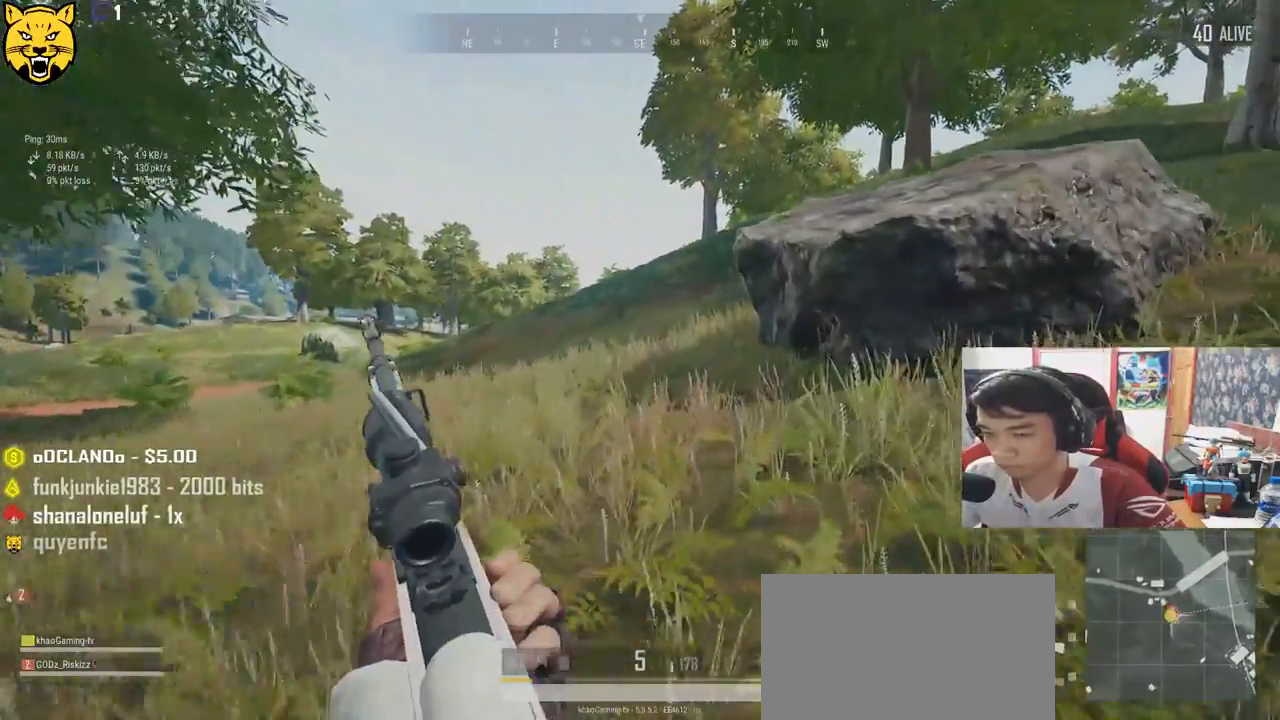
{"keys": ["d", "shift", "w"], "mouse": [], "events": [[316, "d", "down"]]}
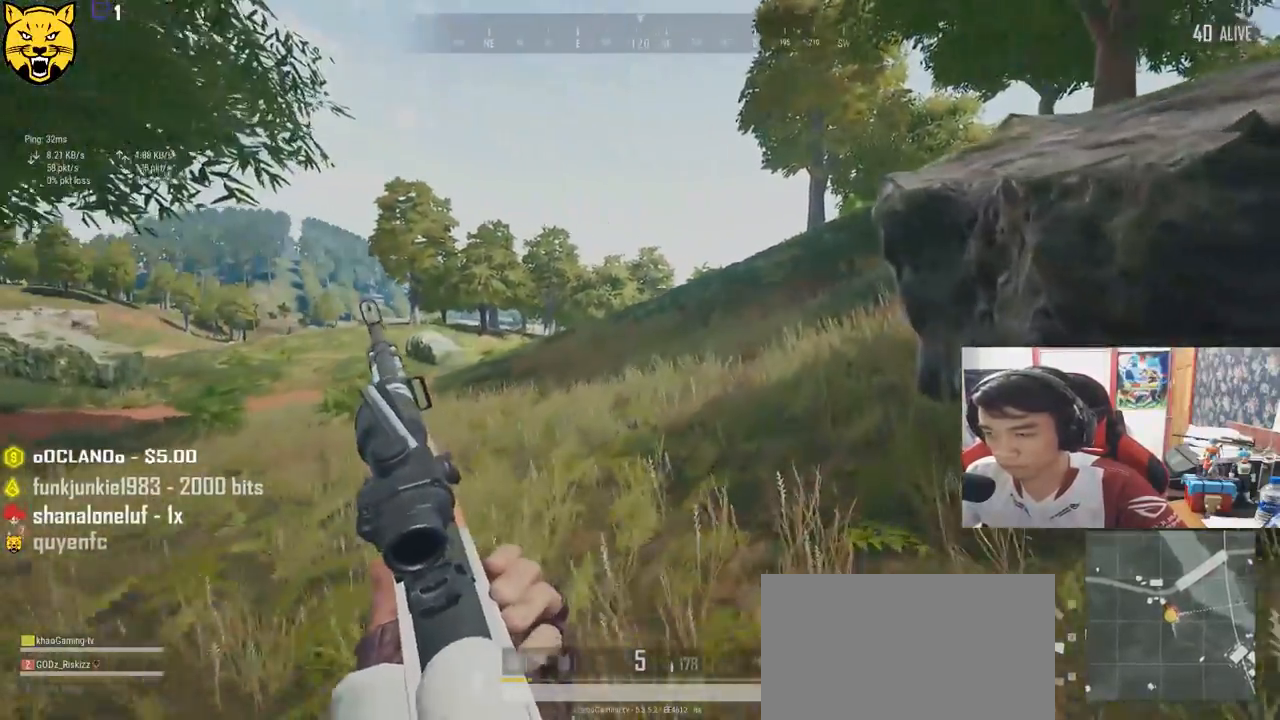
{"keys": ["d", "shift", "w"], "mouse": [], "events": [[266, "d", "up"], [500, "d", "down"]]}
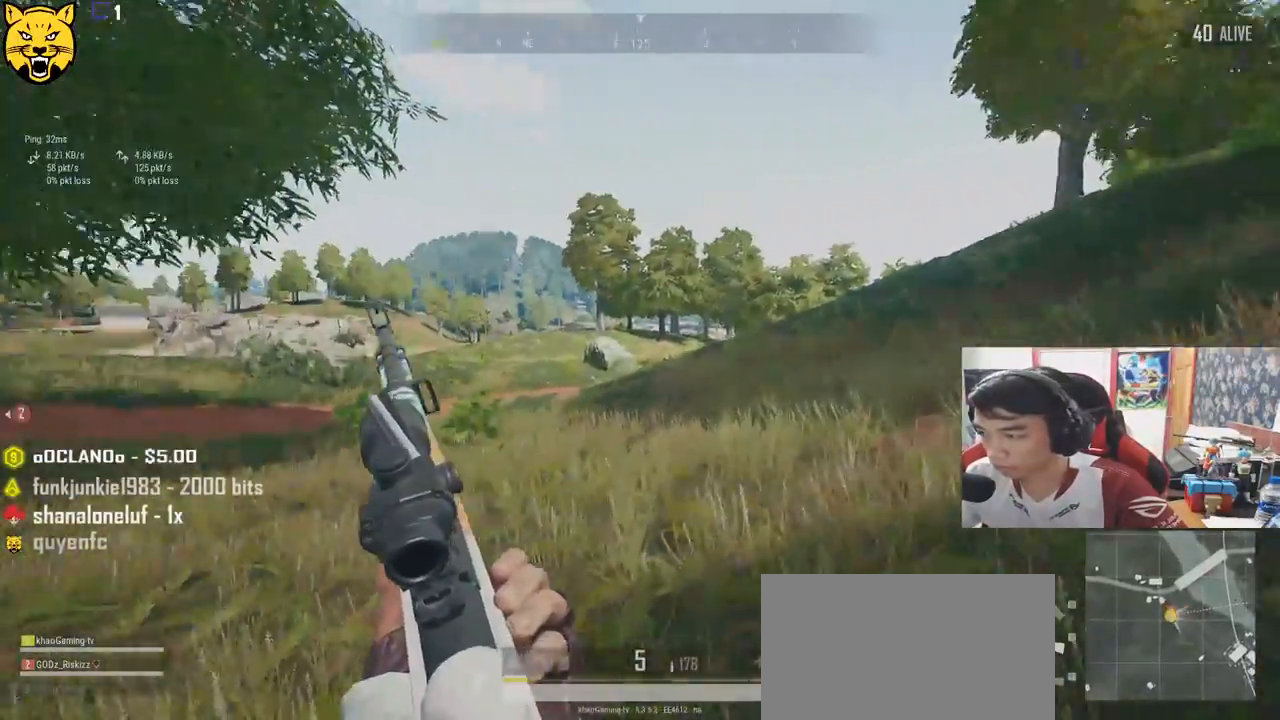
{"keys": ["d", "shift", "w"], "mouse": [], "events": []}
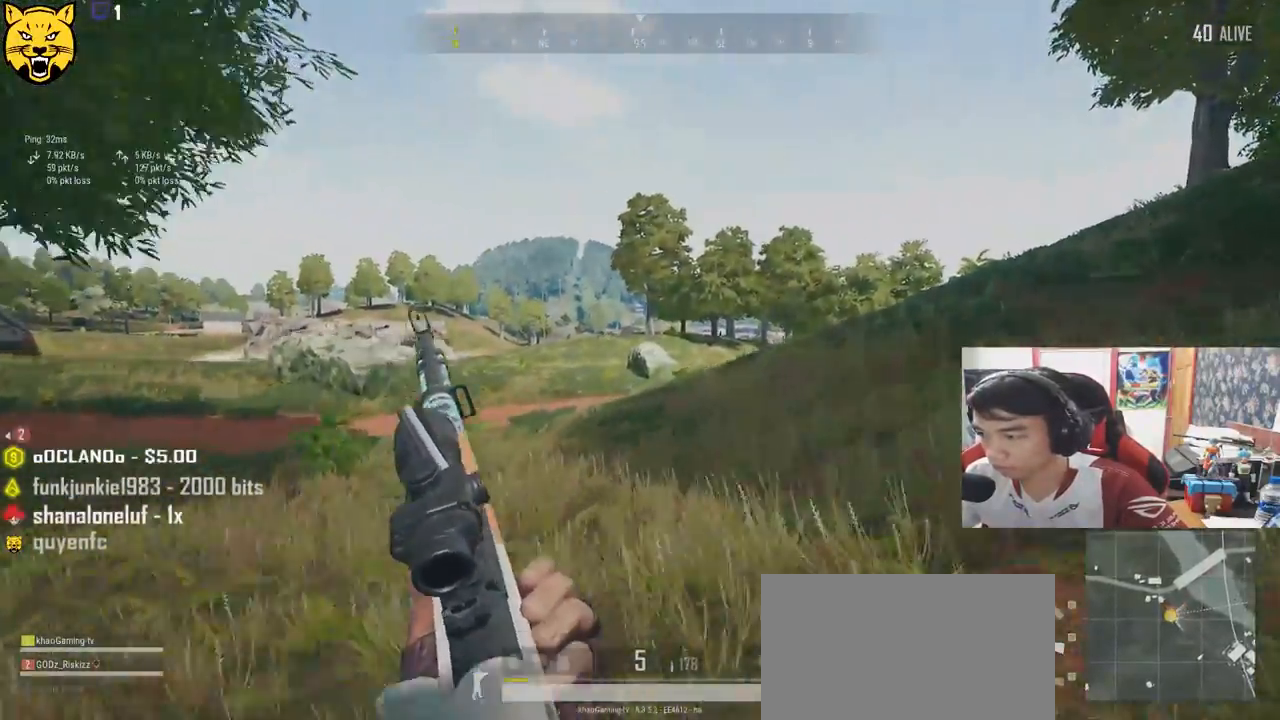
{"keys": ["d", "shift", "w"], "mouse": [], "events": []}
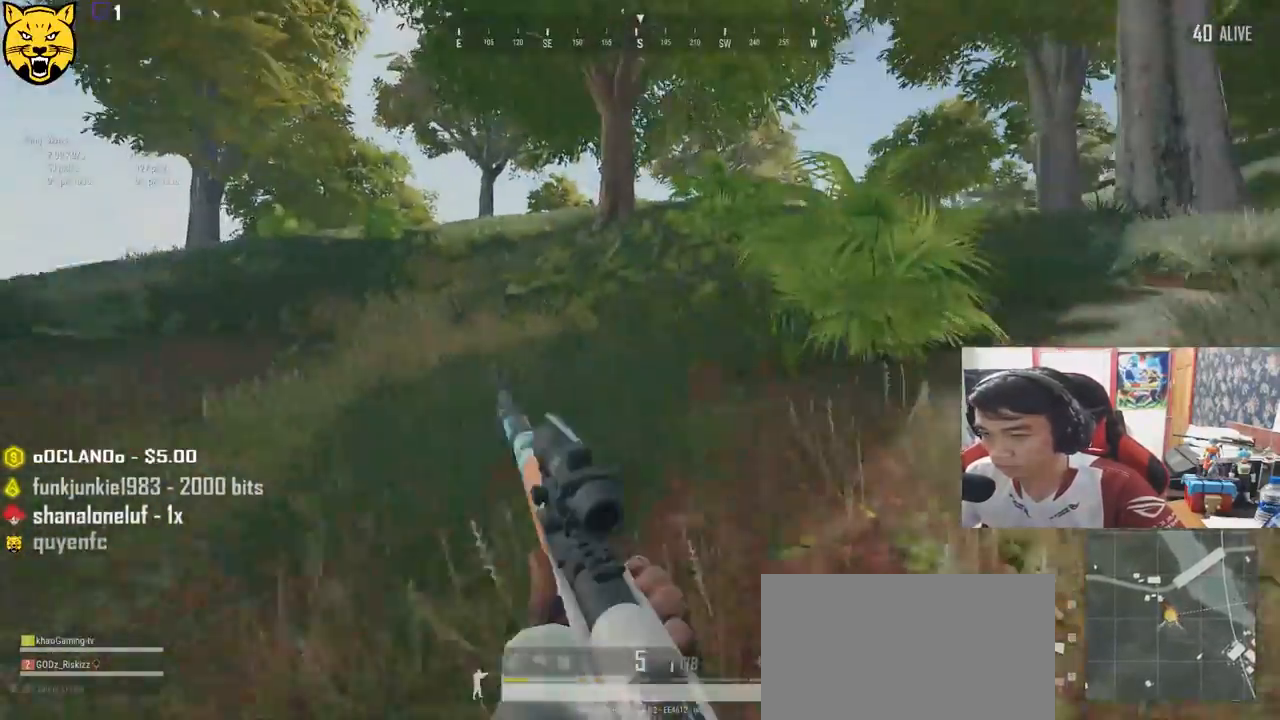
{"keys": ["shift", "w"], "mouse": [], "events": [[333, "d", "up"]]}
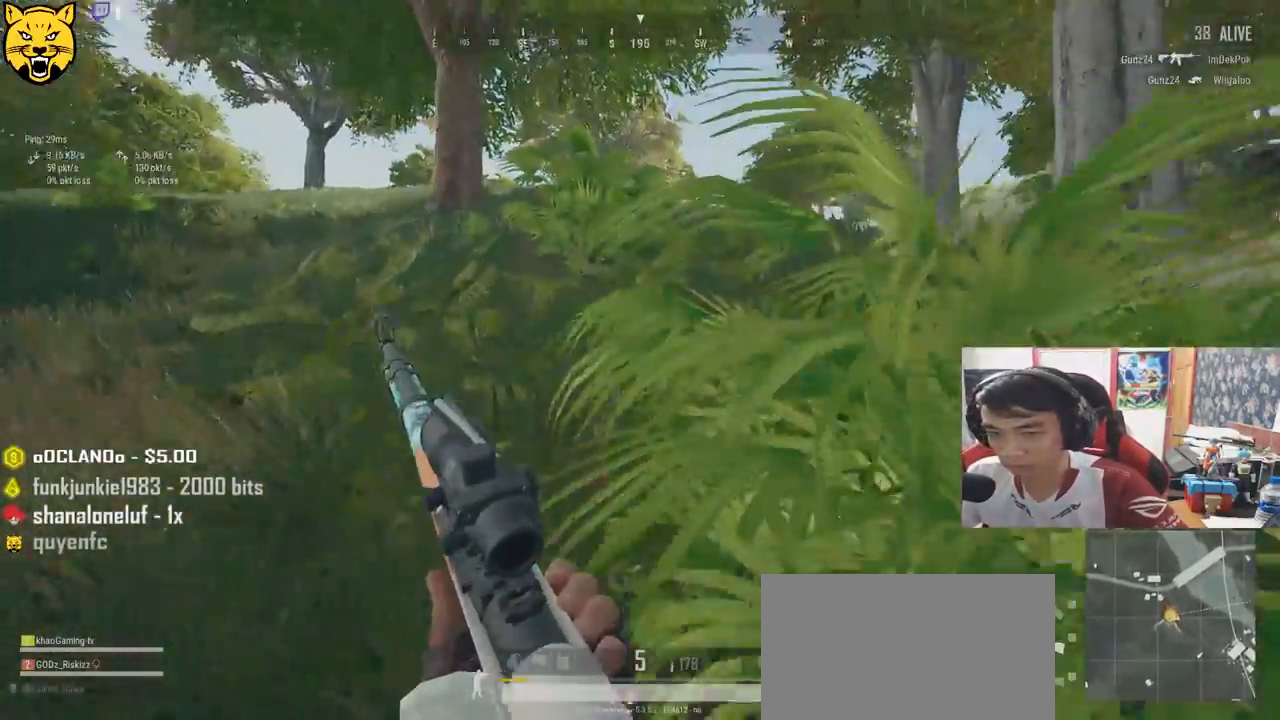
{"keys": ["shift", "w"], "mouse": [], "events": [[166, "space", "down"], [383, "space", "up"]]}
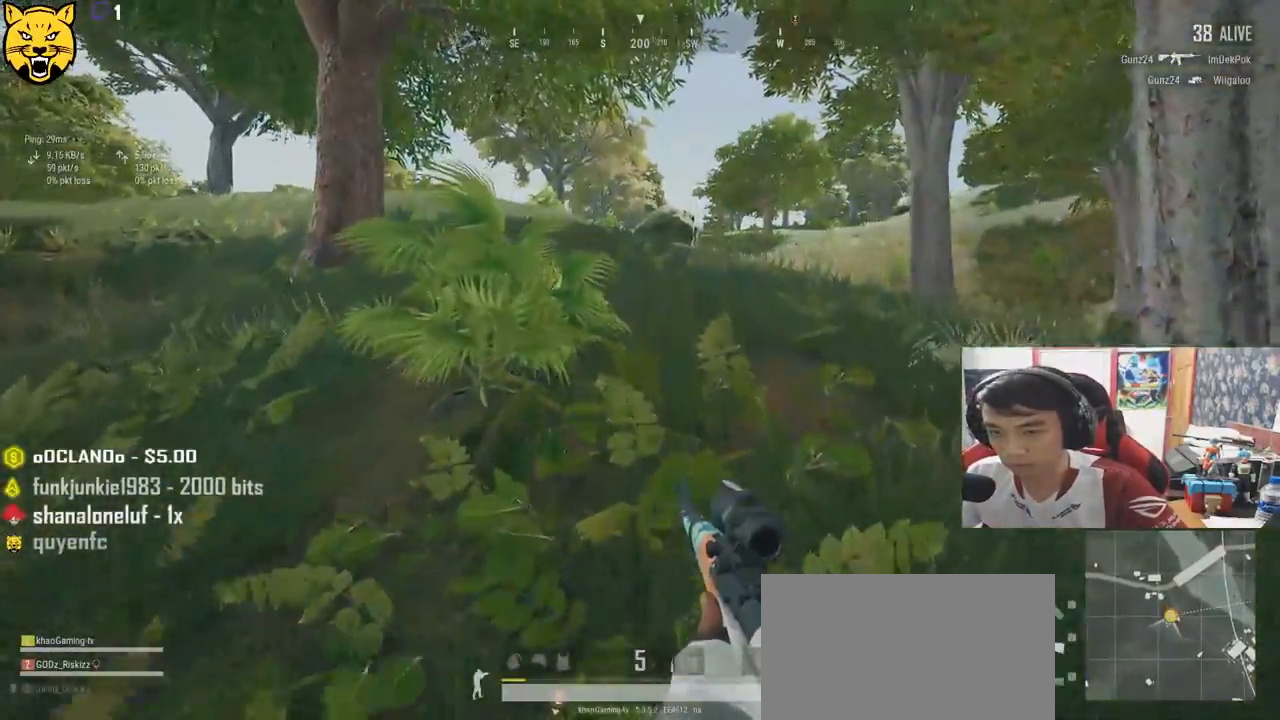
{"keys": ["shift", "w"], "mouse": [], "events": []}
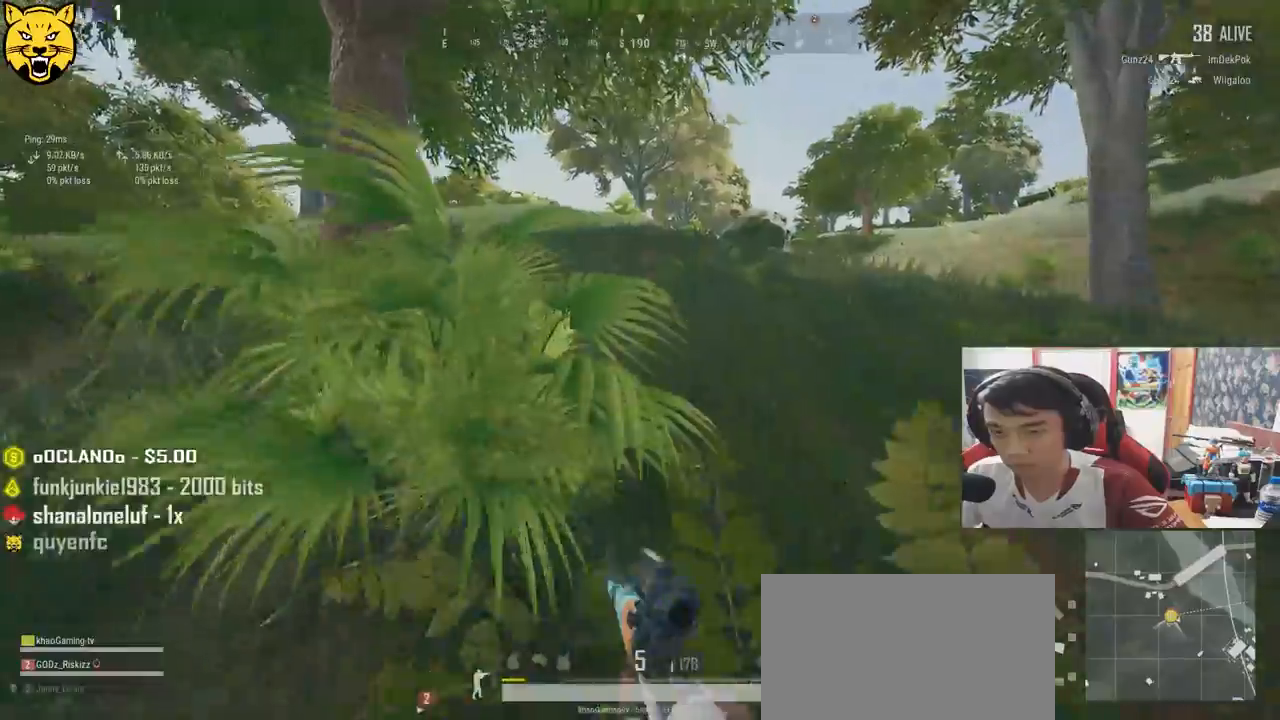
{"keys": ["shift", "w"], "mouse": [], "events": []}
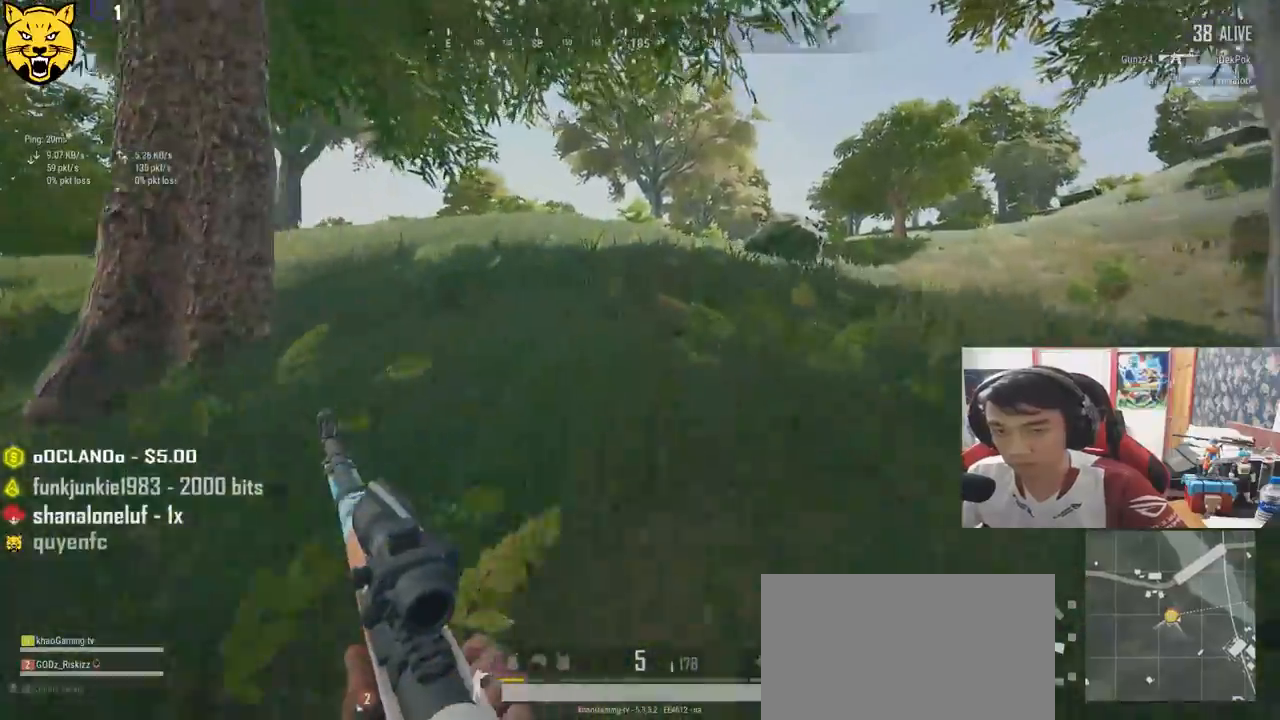
{"keys": ["shift", "w"], "mouse": [], "events": []}
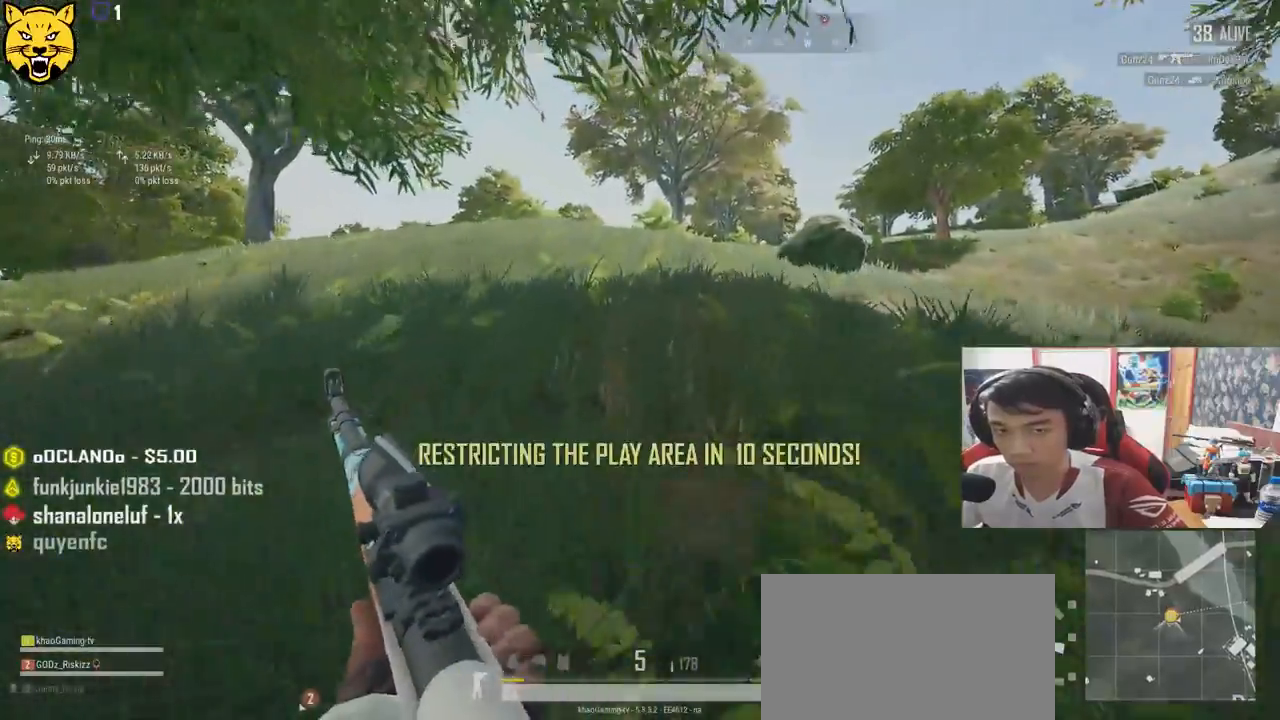
{"keys": ["shift", "w"], "mouse": [], "events": []}
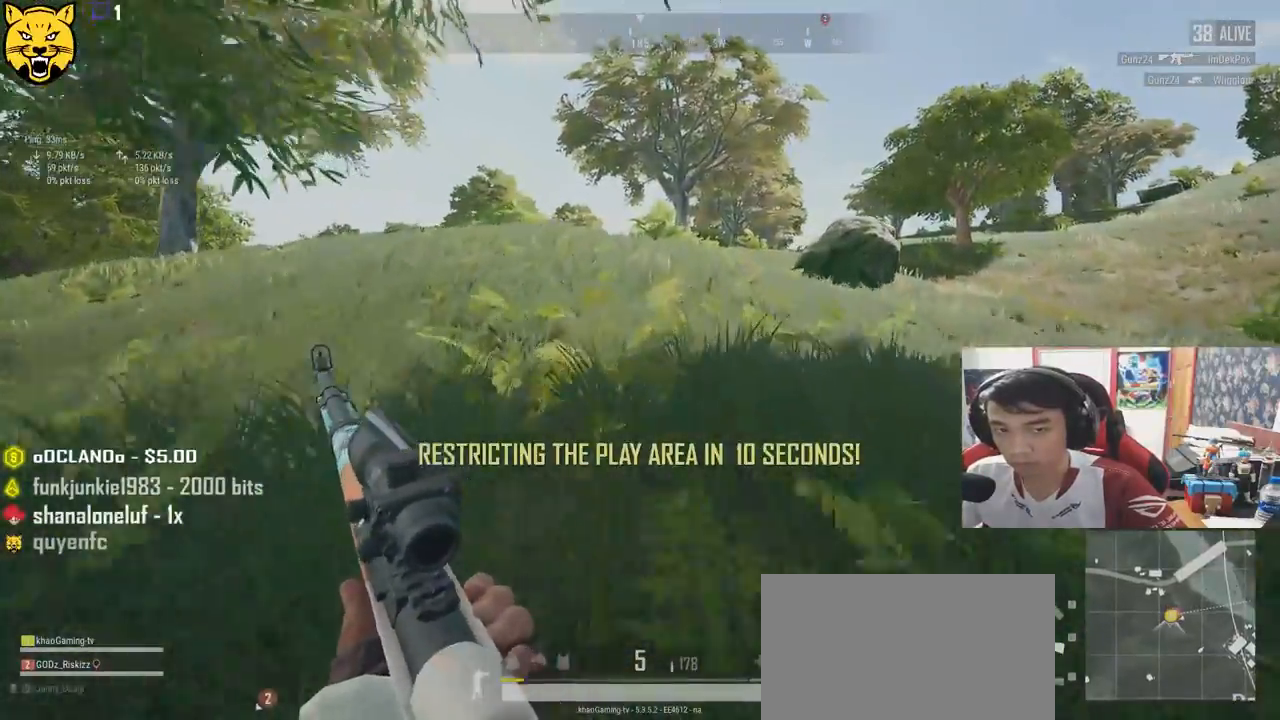
{"keys": ["shift", "w"], "mouse": [], "events": []}
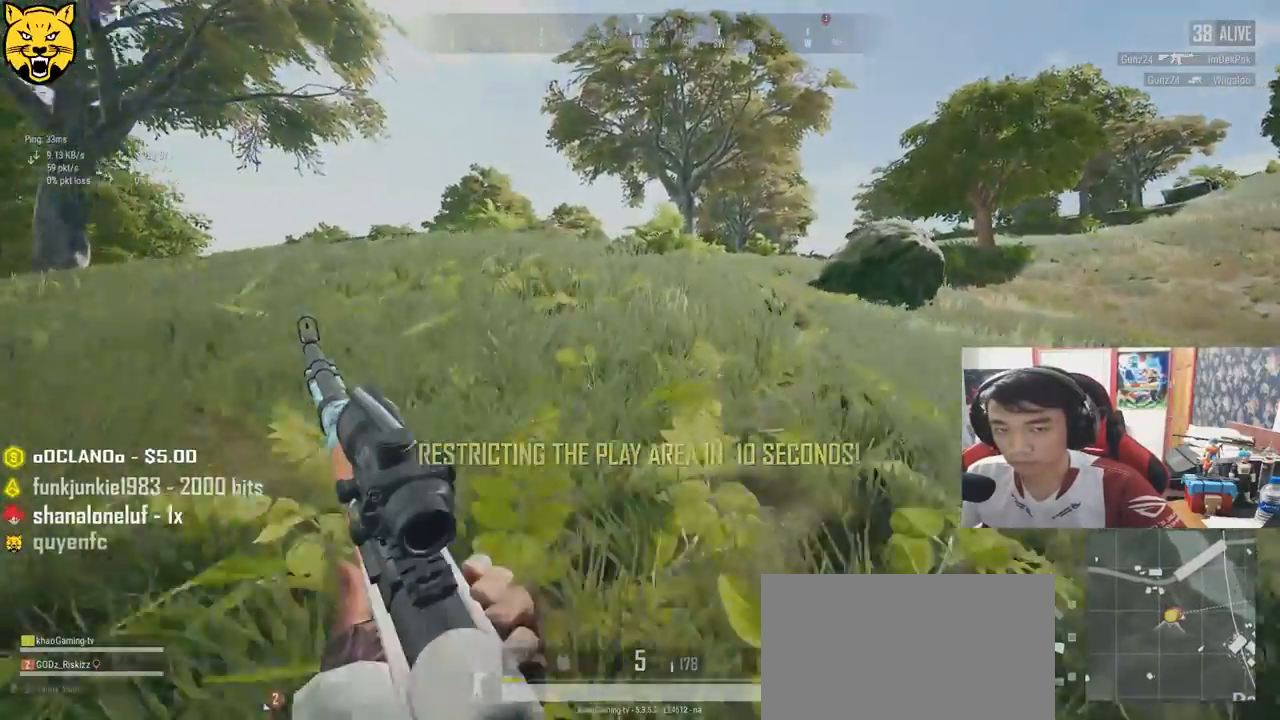
{"keys": ["shift", "w"], "mouse": [], "events": []}
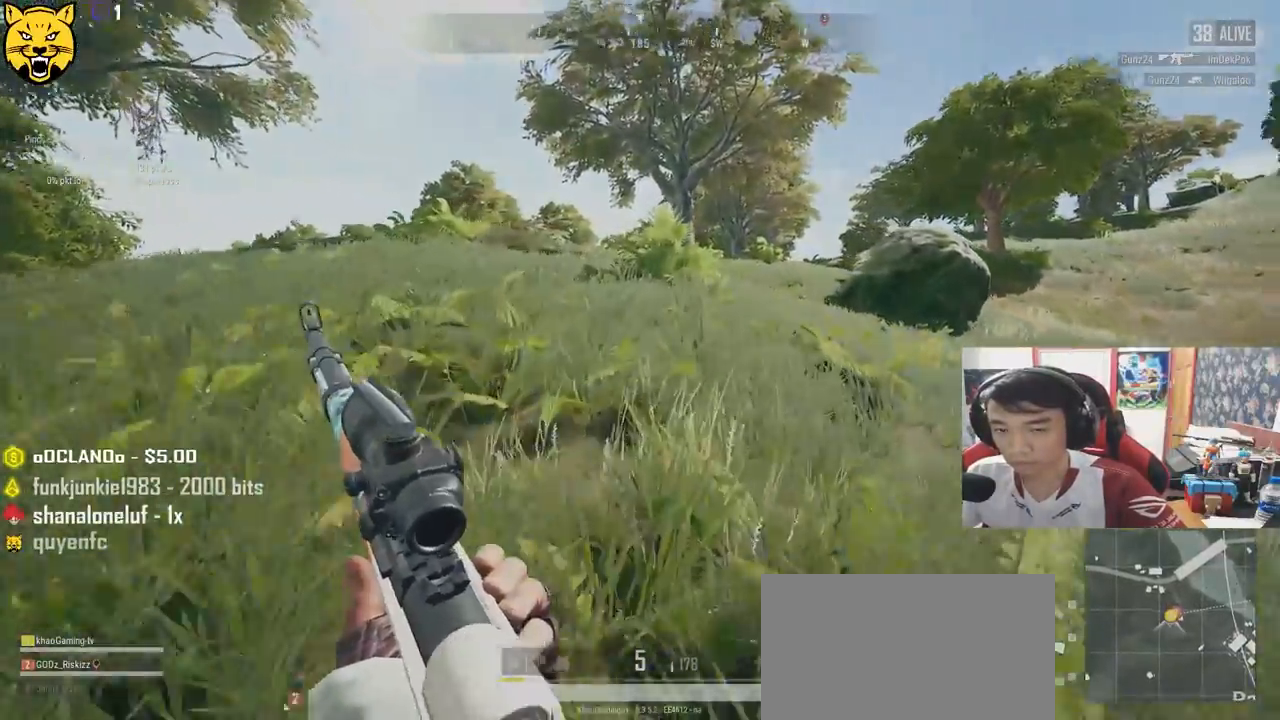
{"keys": ["a"], "mouse": [], "events": [[66, "shift", "up"], [66, "space", "down"], [233, "a", "down"], [233, "space", "up"], [333, "w", "up"]]}
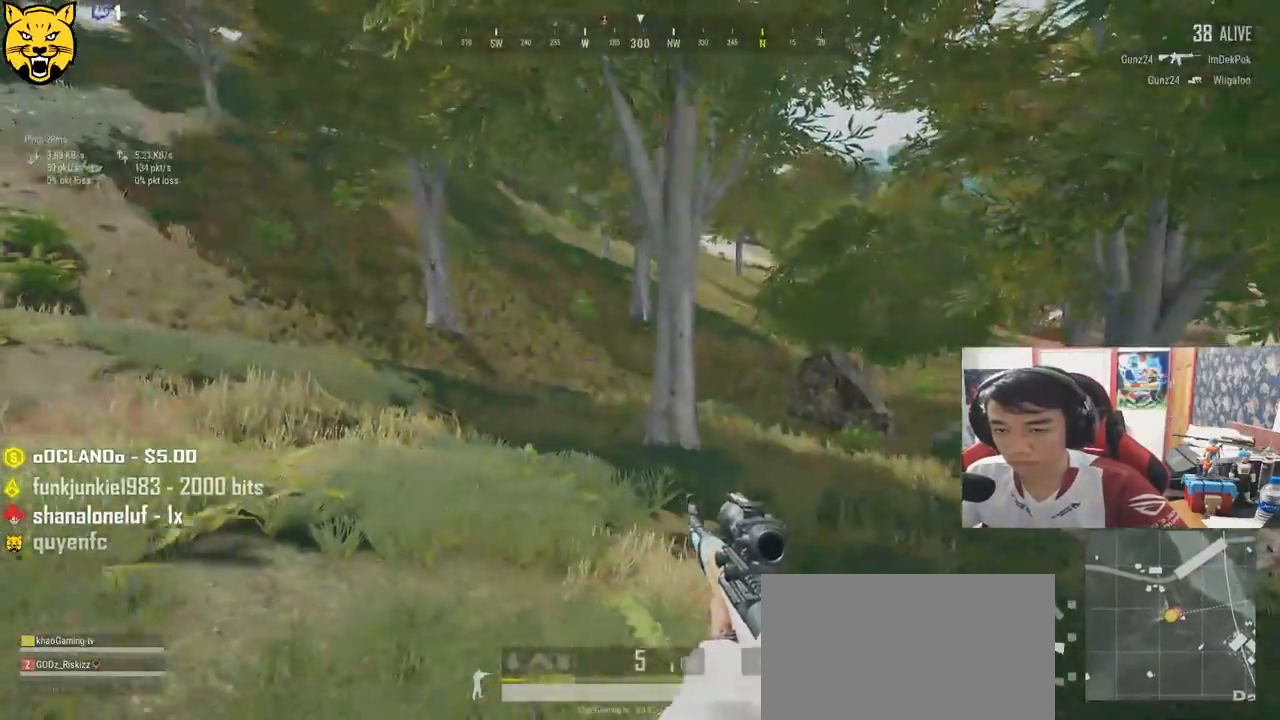
{"keys": ["a", "w"], "mouse": [], "events": [[500, "w", "down"]]}
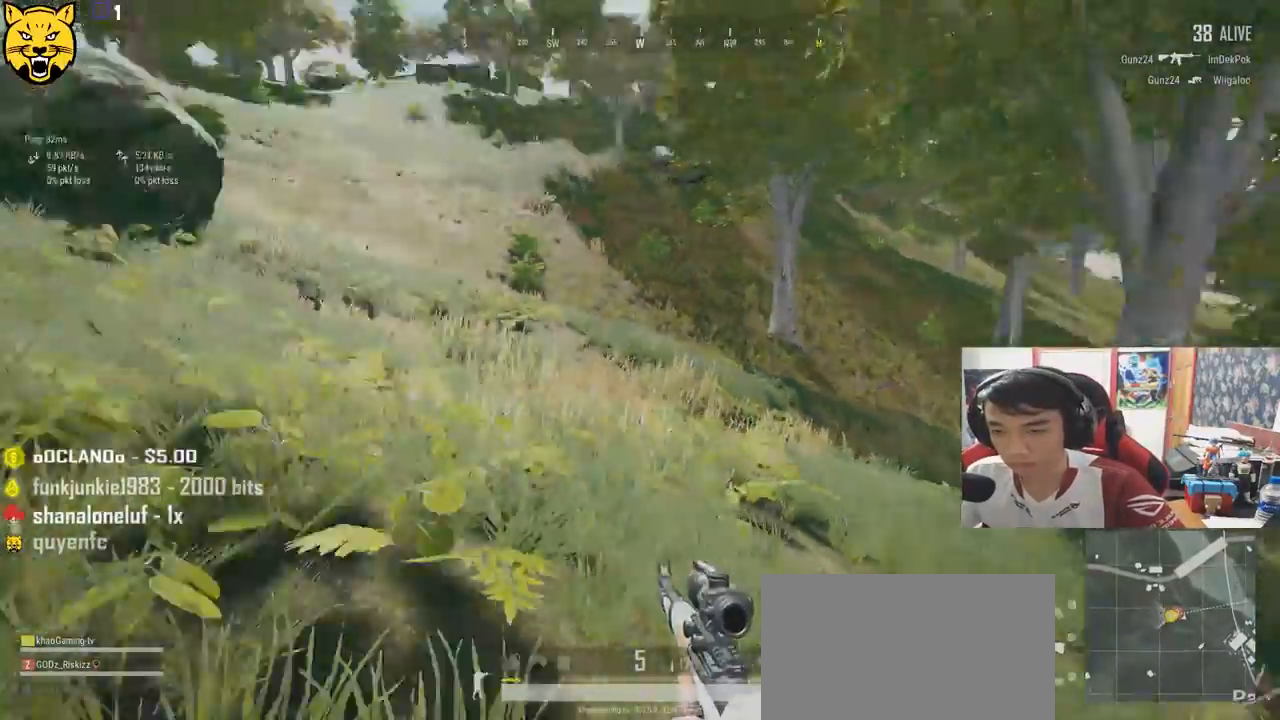
{"keys": ["shift", "w"], "mouse": [], "events": [[100, "a", "up"], [366, "shift", "down"]]}
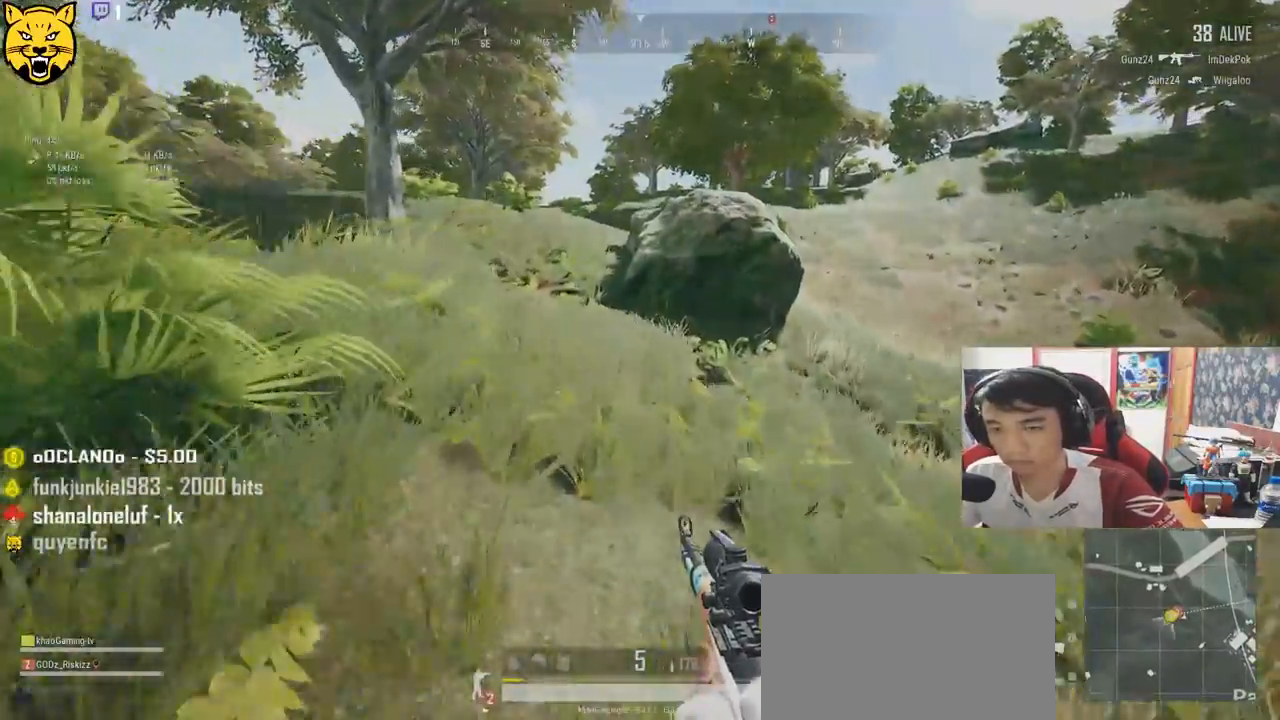
{"keys": ["shift", "w"], "mouse": [], "events": []}
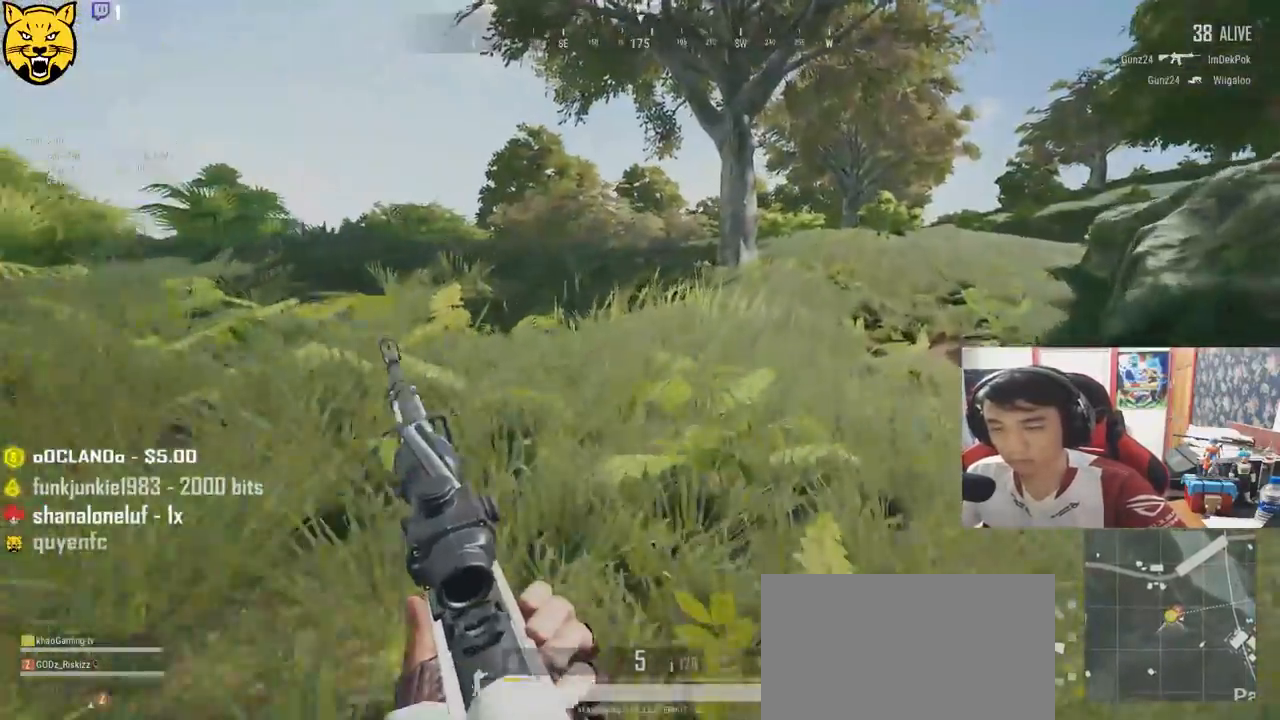
{"keys": ["shift", "w"], "mouse": [], "events": []}
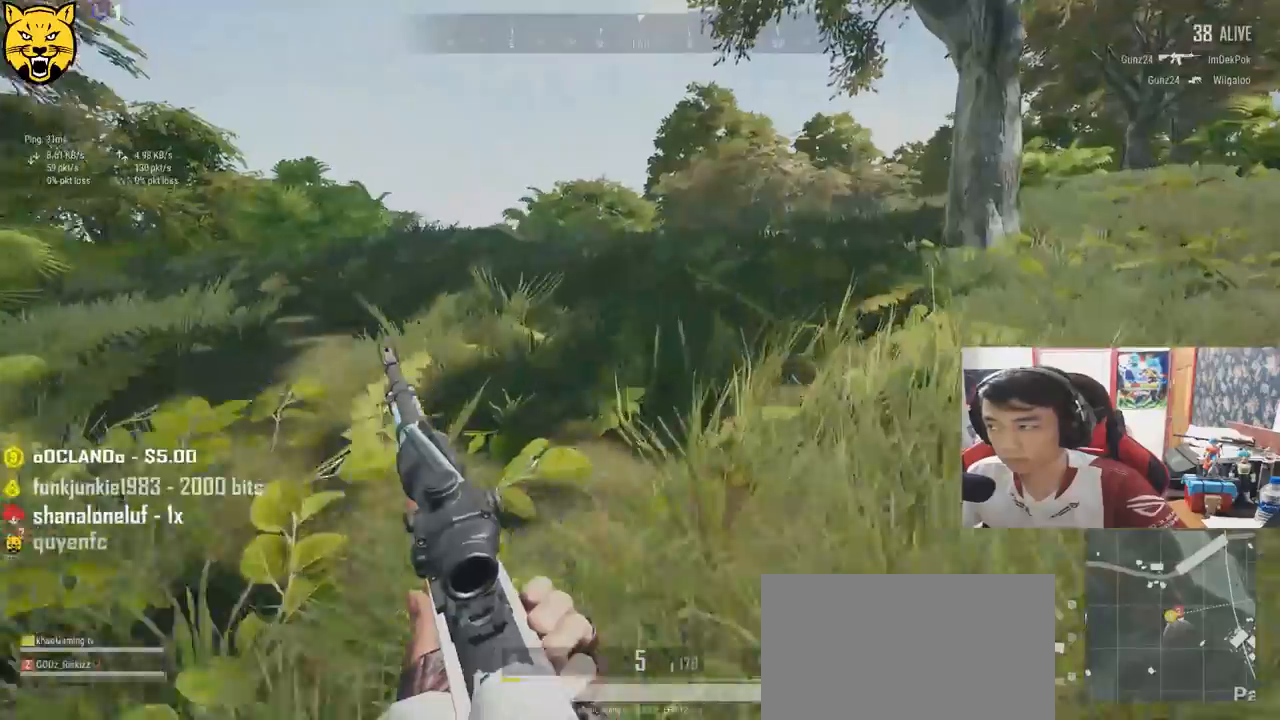
{"keys": ["d", "shift", "w"], "mouse": [], "events": [[16, "d", "down"]]}
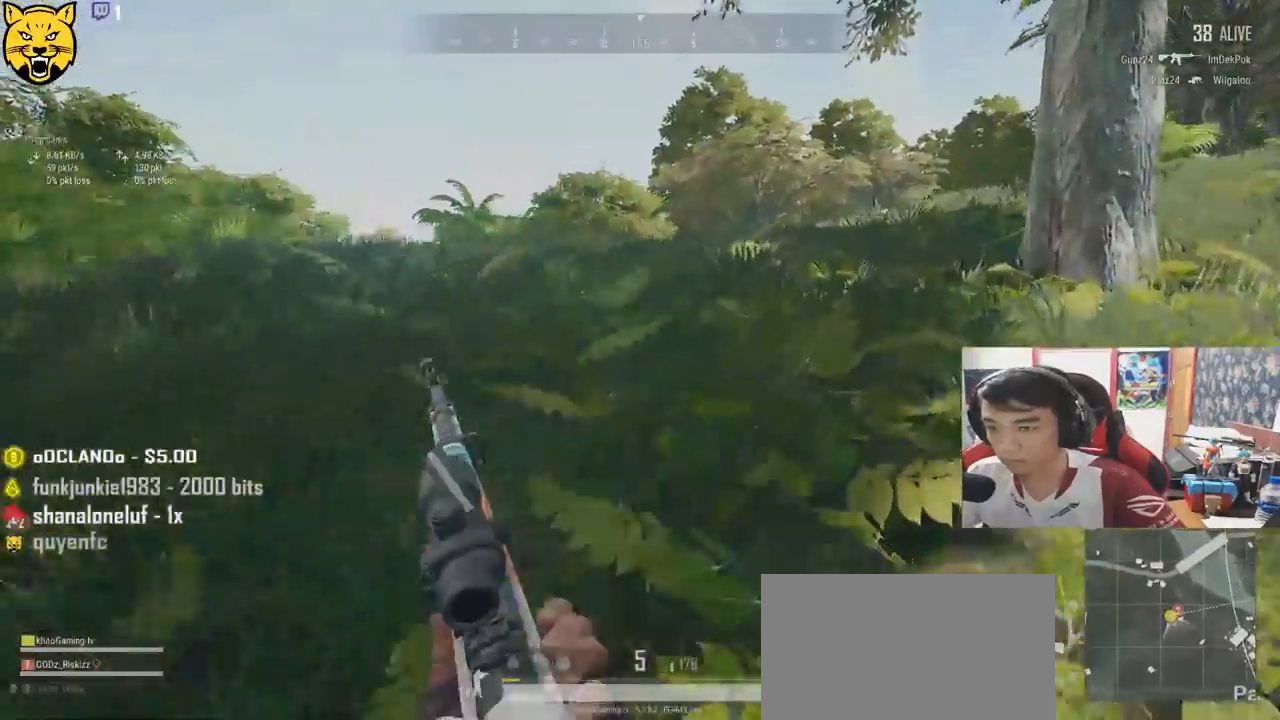
{"keys": ["shift", "space", "w"], "mouse": [], "events": [[150, "d", "up"], [400, "space", "down"]]}
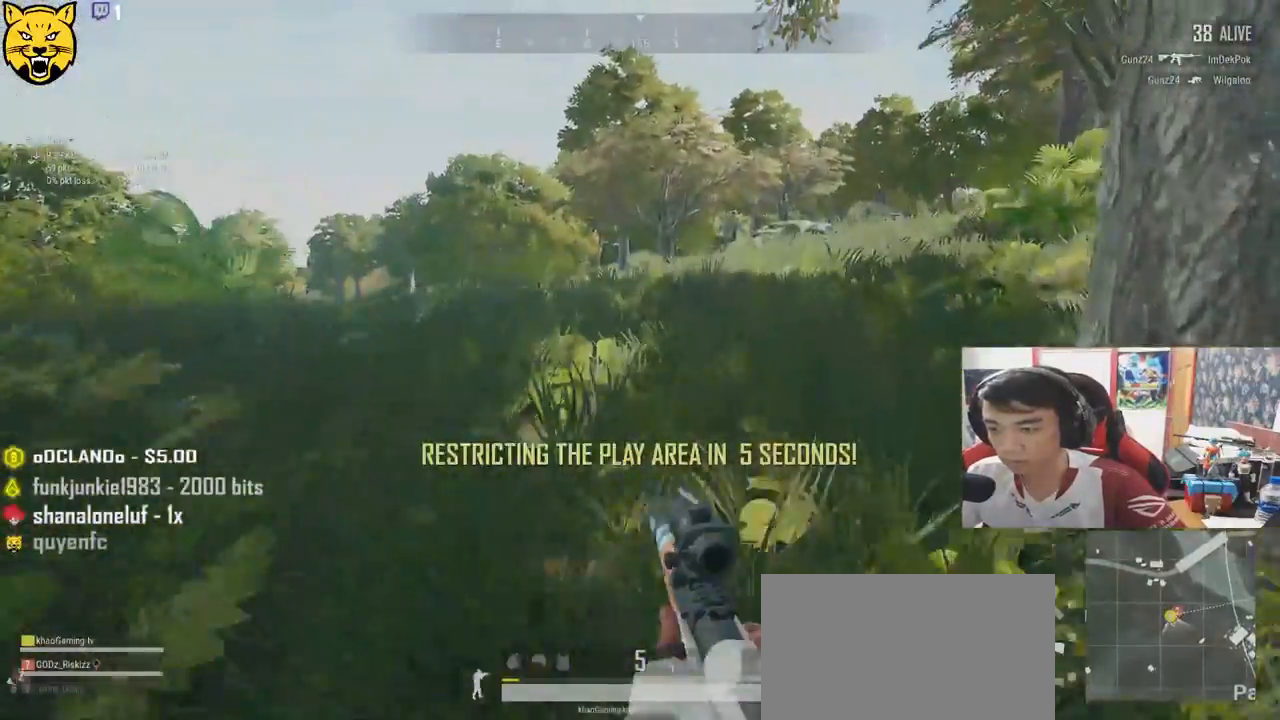
{"keys": ["shift", "w"], "mouse": [], "events": [[83, "space", "up"]]}